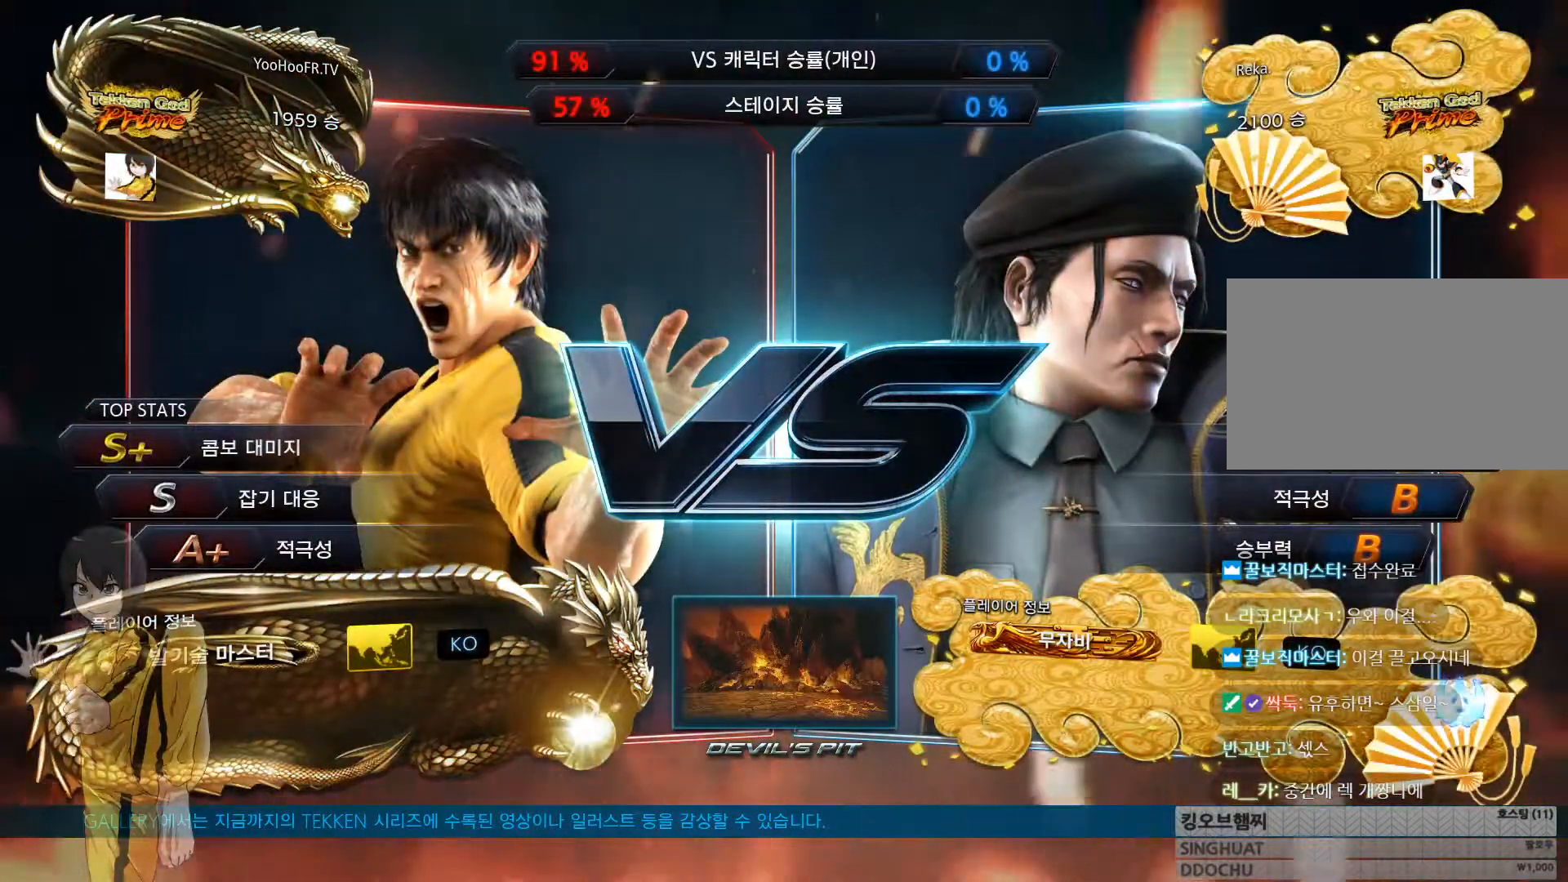
Gameplay with a controller (arcade stick); each line is a JSON object with the inputs held at the frame after it. "events" lists button and stick changes between this image and that frame as [ms after this image, input, new state], when the widget could be followed in between. Not read: L3 R3.
{"buttons": [], "left_stick": "center", "events": [[183, "TRIANGLE", "down"], [200, "SQUARE", "down"], [250, "CROSS", "down"], [250, "TRIANGLE", "up"], [283, "CROSS", "up"], [283, "SQUARE", "up"], [350, "TRIANGLE", "down"], [383, "SQUARE", "down"], [400, "CROSS", "down"], [417, "TRIANGLE", "up"], [433, "CROSS", "up"], [433, "SQUARE", "up"]]}
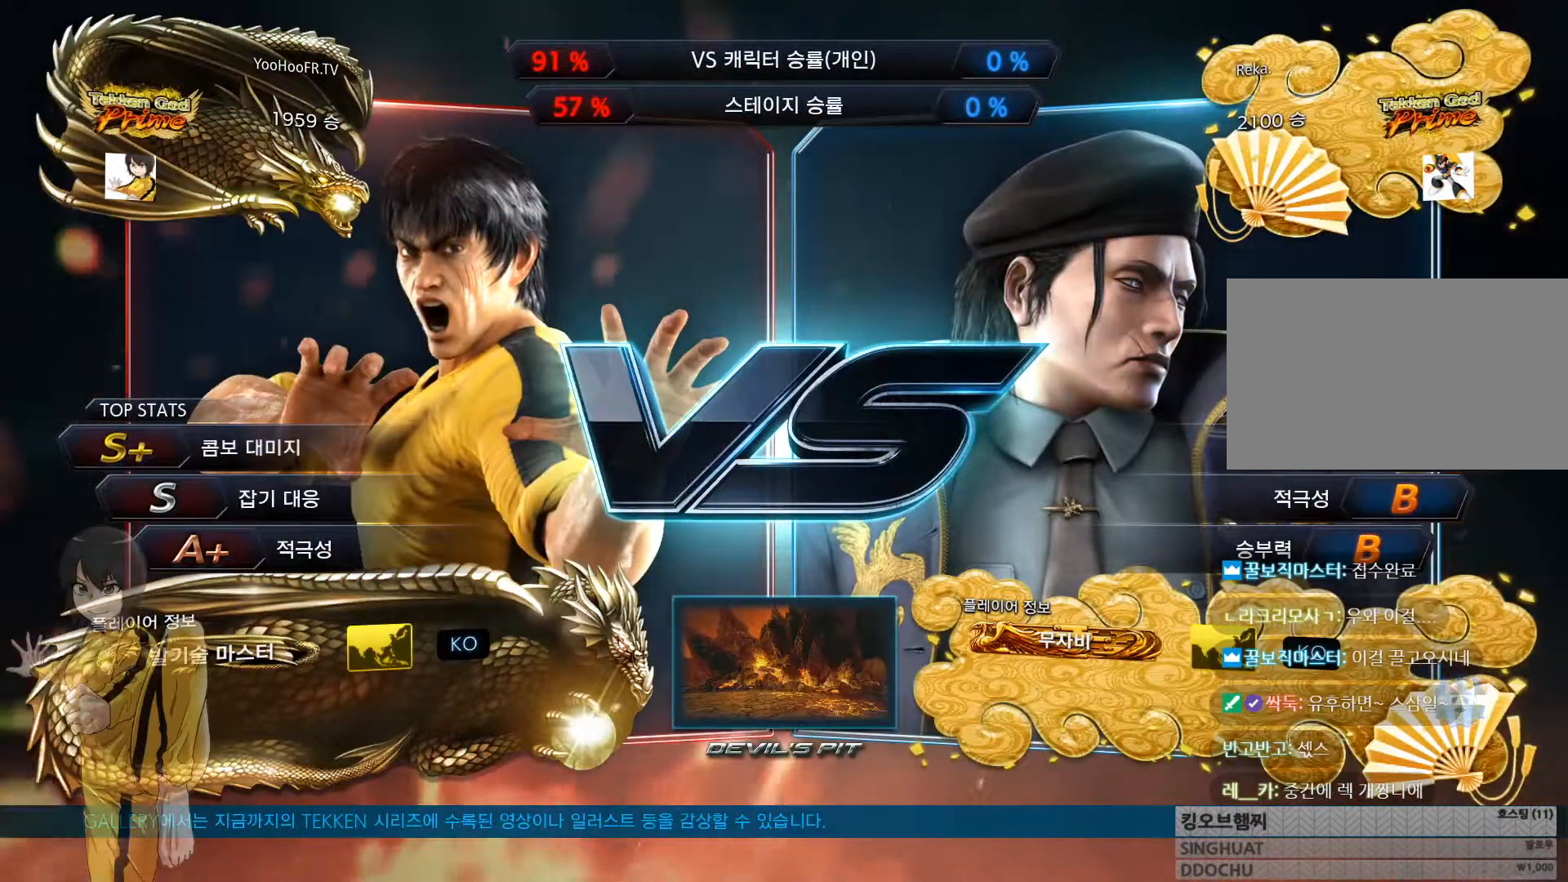
{"buttons": [], "left_stick": "center", "events": [[67, "TRIANGLE", "down"], [84, "CROSS", "down"], [84, "SQUARE", "down"], [100, "SQUARE", "up"], [117, "TRIANGLE", "up"], [134, "CROSS", "up"], [284, "SQUARE", "down"], [284, "TRIANGLE", "down"], [300, "CROSS", "down"], [334, "TRIANGLE", "up"], [350, "CROSS", "up"], [350, "SQUARE", "up"]]}
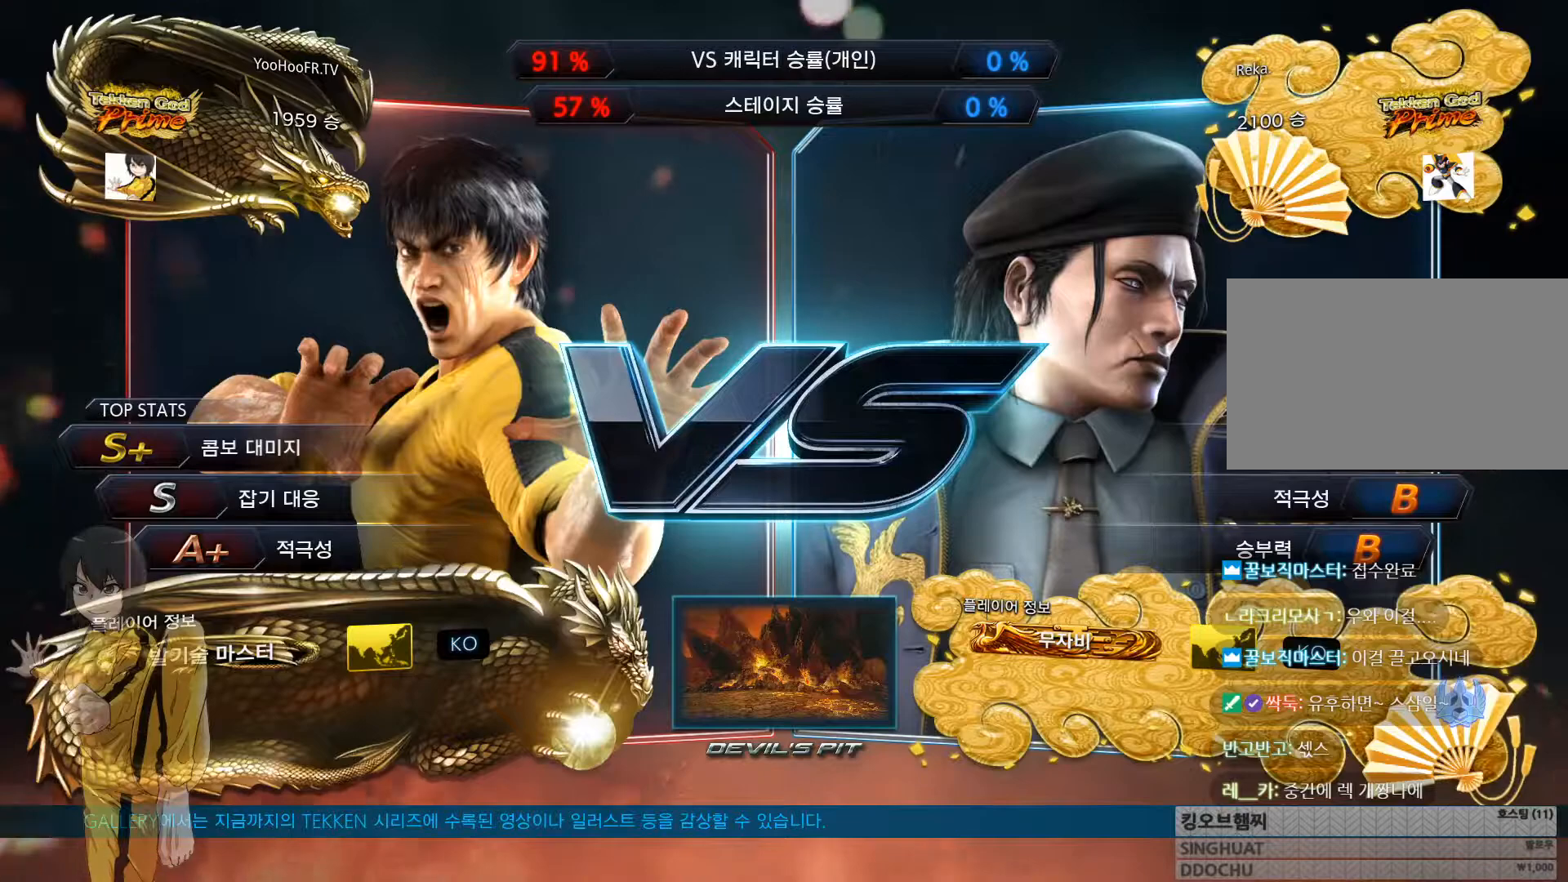
{"buttons": [], "left_stick": "center", "events": [[16, "SQUARE", "down"], [16, "TRIANGLE", "down"], [33, "CROSS", "down"], [50, "TRIANGLE", "up"], [66, "CROSS", "up"], [66, "SQUARE", "up"], [200, "SQUARE", "down"], [200, "TRIANGLE", "down"], [217, "CROSS", "down"], [250, "CROSS", "up"], [250, "SQUARE", "up"], [250, "TRIANGLE", "up"], [383, "SQUARE", "down"], [383, "TRIANGLE", "down"], [400, "CROSS", "down"], [433, "CROSS", "up"], [433, "SQUARE", "up"], [433, "TRIANGLE", "up"]]}
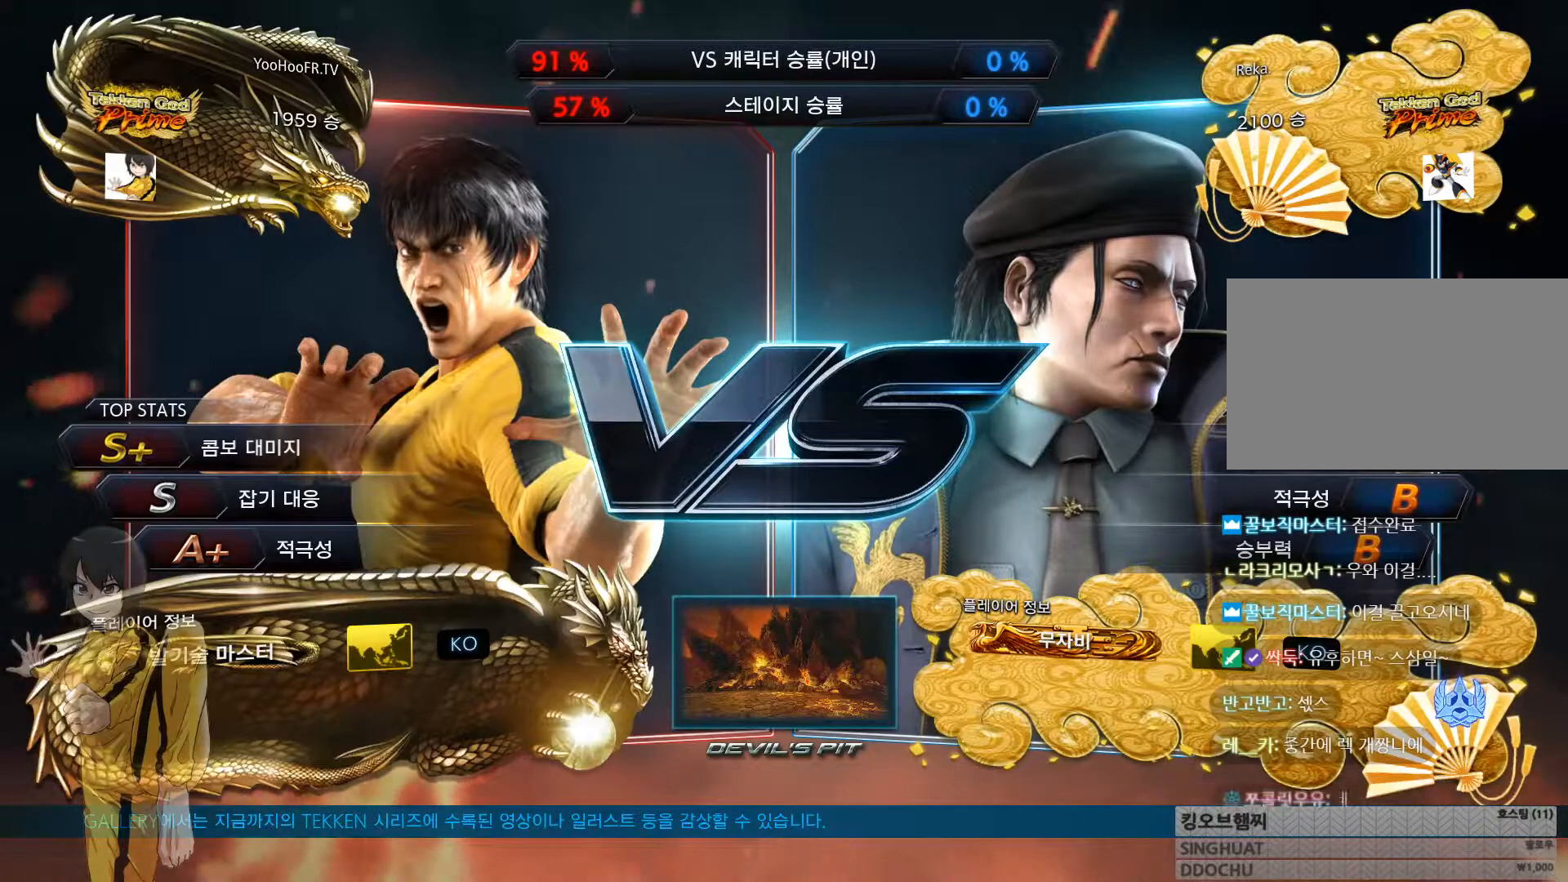
{"buttons": [], "left_stick": "center", "events": [[50, "SQUARE", "down"], [67, "CROSS", "down"], [67, "TRIANGLE", "down"], [100, "CROSS", "up"], [100, "SQUARE", "up"], [100, "TRIANGLE", "up"], [217, "SQUARE", "down"], [217, "TRIANGLE", "down"], [234, "CROSS", "down"], [267, "CROSS", "up"], [267, "SQUARE", "up"], [267, "TRIANGLE", "up"], [401, "TRIANGLE", "down"], [417, "CROSS", "down"], [434, "CROSS", "up"], [434, "TRIANGLE", "up"]]}
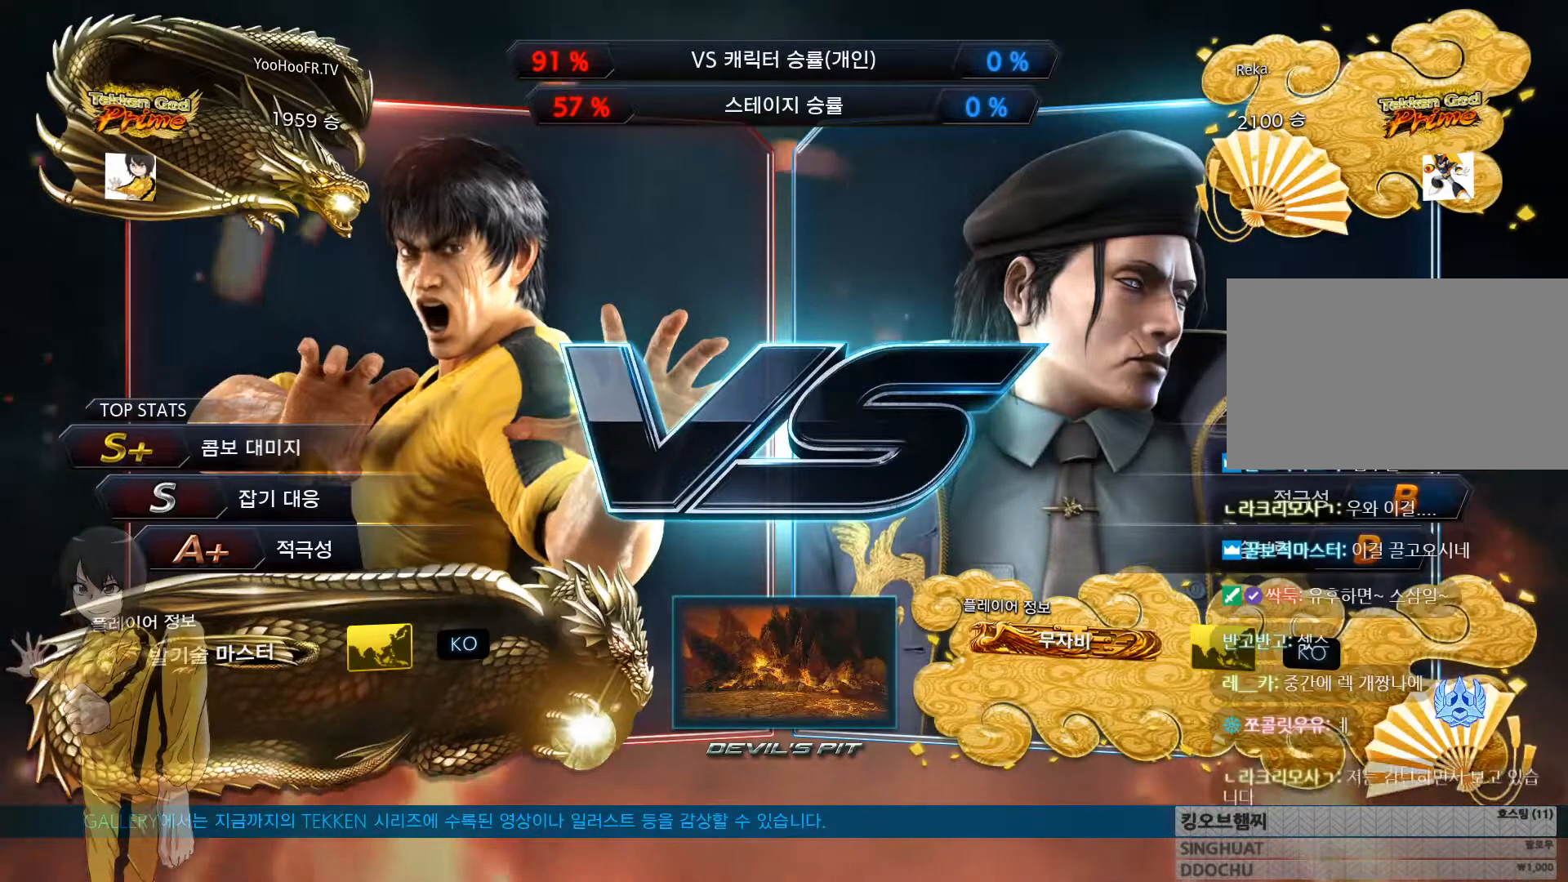
{"buttons": ["CROSS"], "left_stick": "center", "events": [[50, "SQUARE", "down"], [66, "CROSS", "down"], [66, "TRIANGLE", "down"], [100, "TRIANGLE", "up"], [116, "CROSS", "up"], [116, "SQUARE", "up"], [283, "SQUARE", "down"], [383, "SQUARE", "up"], [400, "TRIANGLE", "down"], [483, "CROSS", "down"], [483, "TRIANGLE", "up"]]}
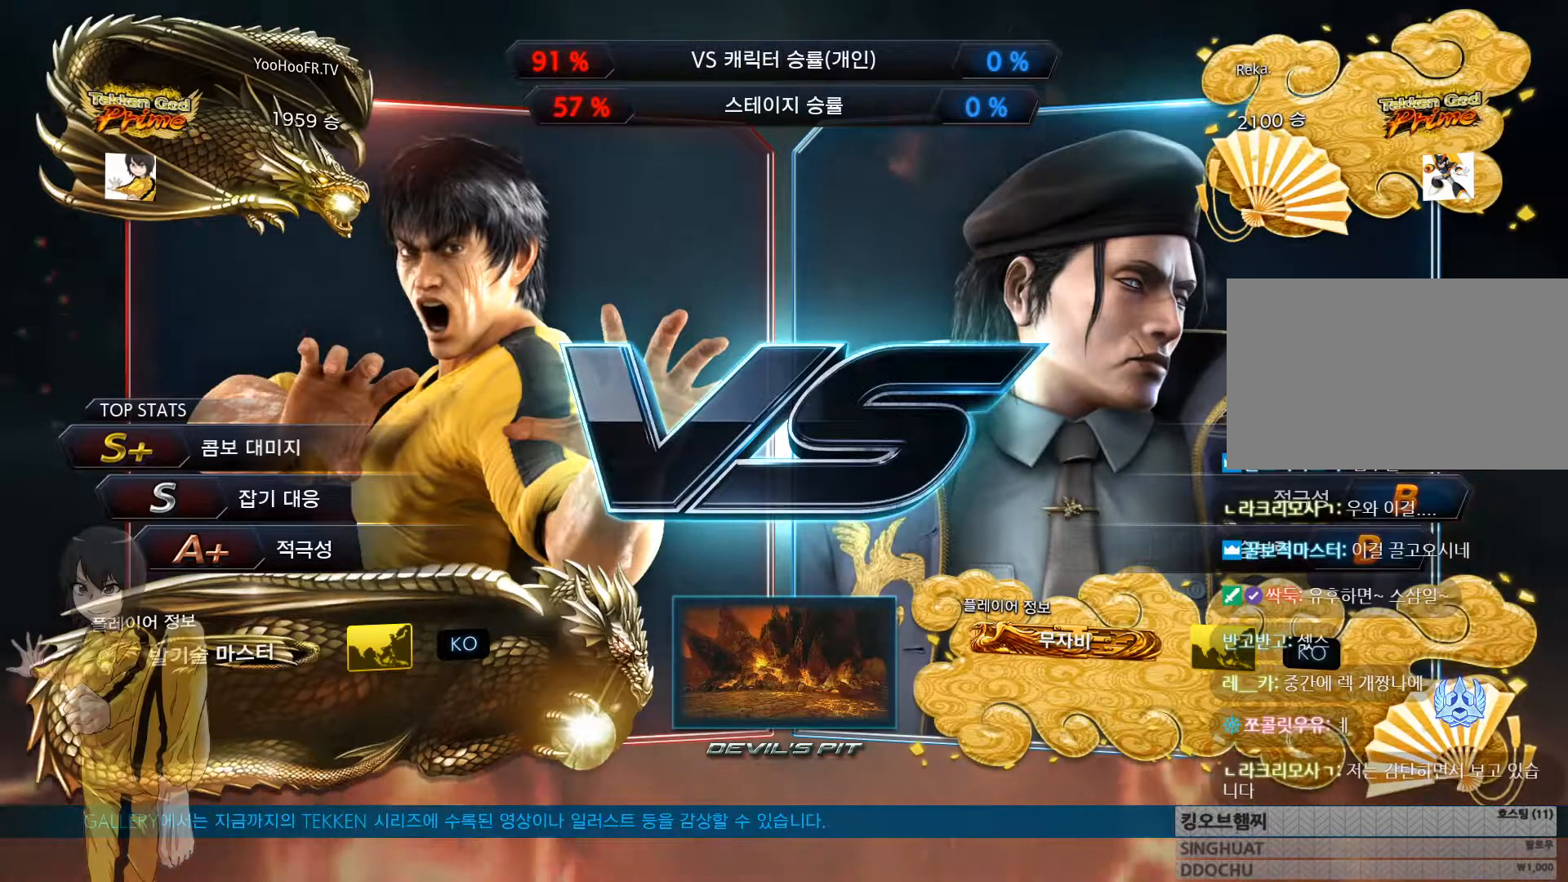
{"buttons": ["CIRCLE"], "left_stick": "center", "events": [[67, "CROSS", "up"], [84, "CIRCLE", "down"], [167, "SQUARE", "down"], [184, "CIRCLE", "up"], [234, "SQUARE", "up"], [267, "TRIANGLE", "down"], [334, "CROSS", "down"], [350, "TRIANGLE", "up"], [417, "CROSS", "up"], [451, "CIRCLE", "down"]]}